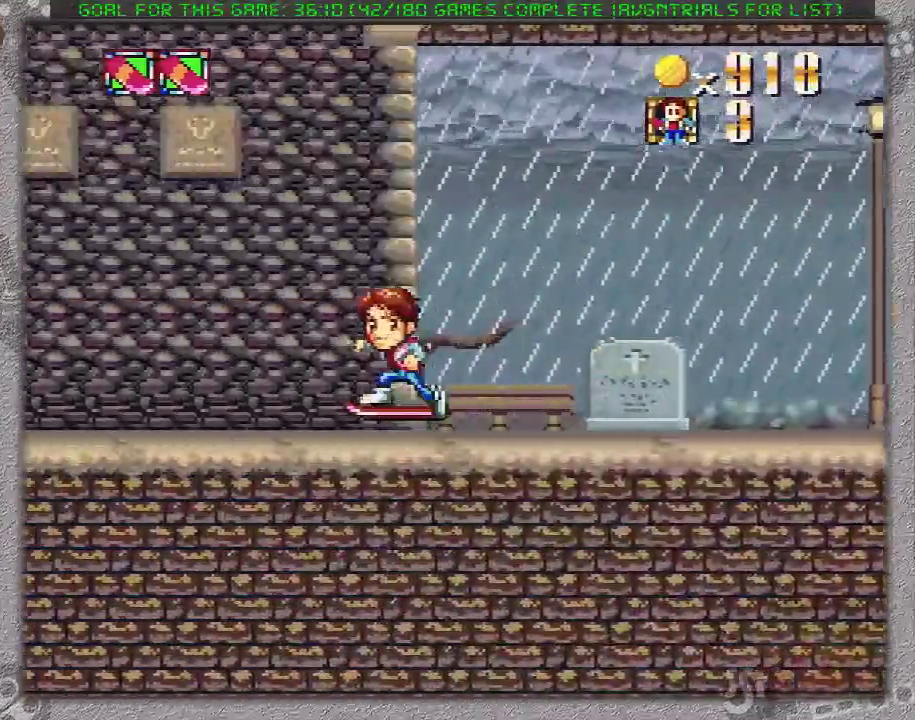
Gameplay with a controller (Nintendo layout); each line is a JSON object with the inputs held at the frame after it. "events" lists button and stick changes between this image and that frame as [ms after this image, input, new state], when the widget could be followed in between. Not read: DPAD_RIGHT L3 R3.
{"buttons": ["A", "X", "DPAD_LEFT"], "events": [[200, "A", "down"]]}
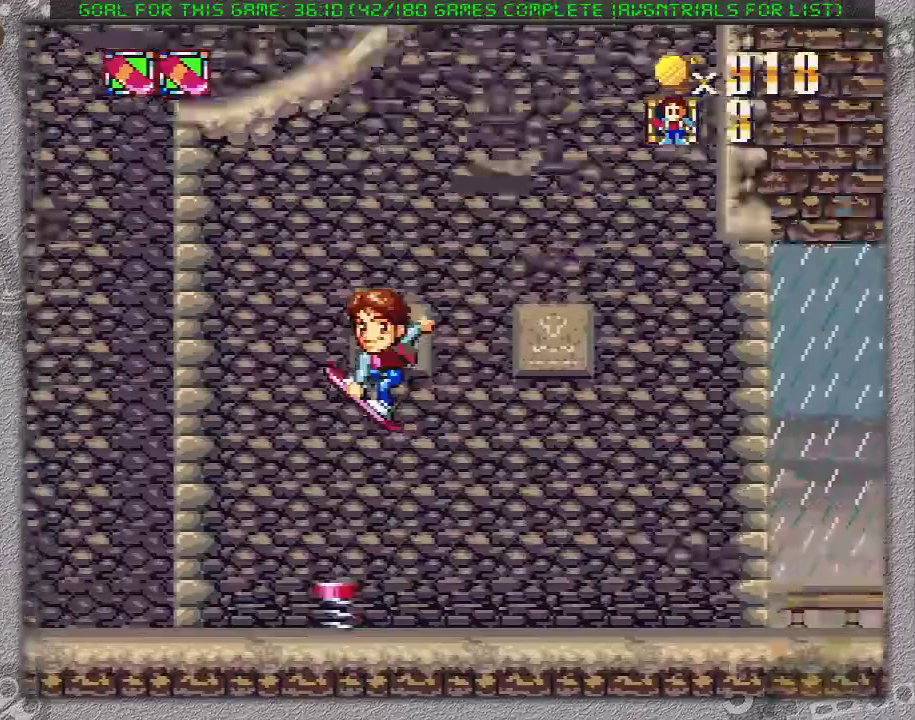
{"buttons": ["X", "DPAD_LEFT"], "events": [[167, "DPAD_LEFT", "up"], [183, "DPAD_DOWN", "down"], [233, "DPAD_DOWN", "up"], [433, "A", "up"], [467, "DPAD_LEFT", "down"]]}
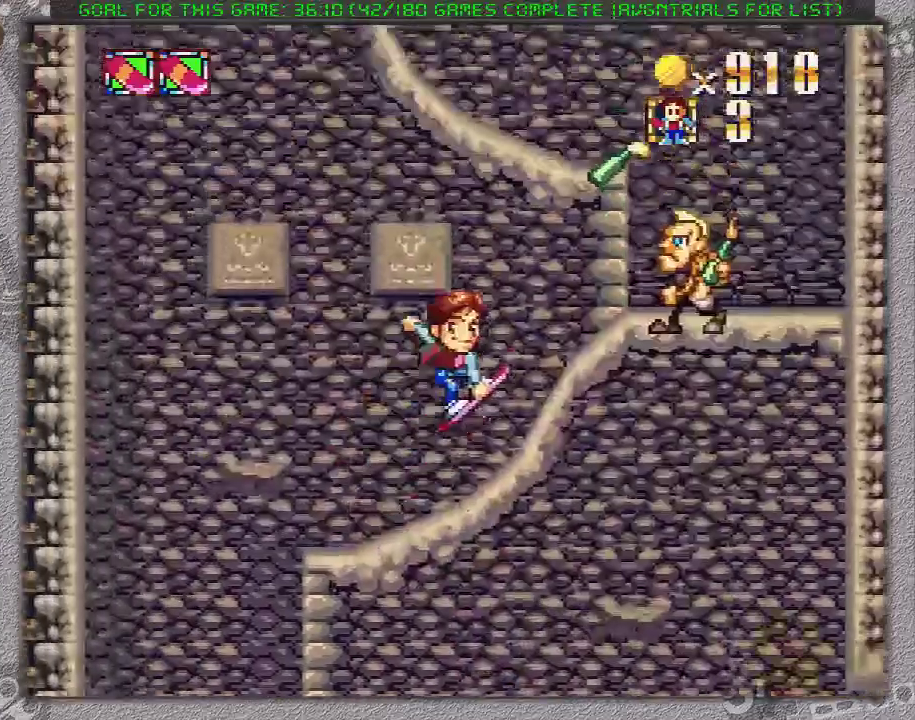
{"buttons": ["X"], "events": [[400, "DPAD_LEFT", "up"]]}
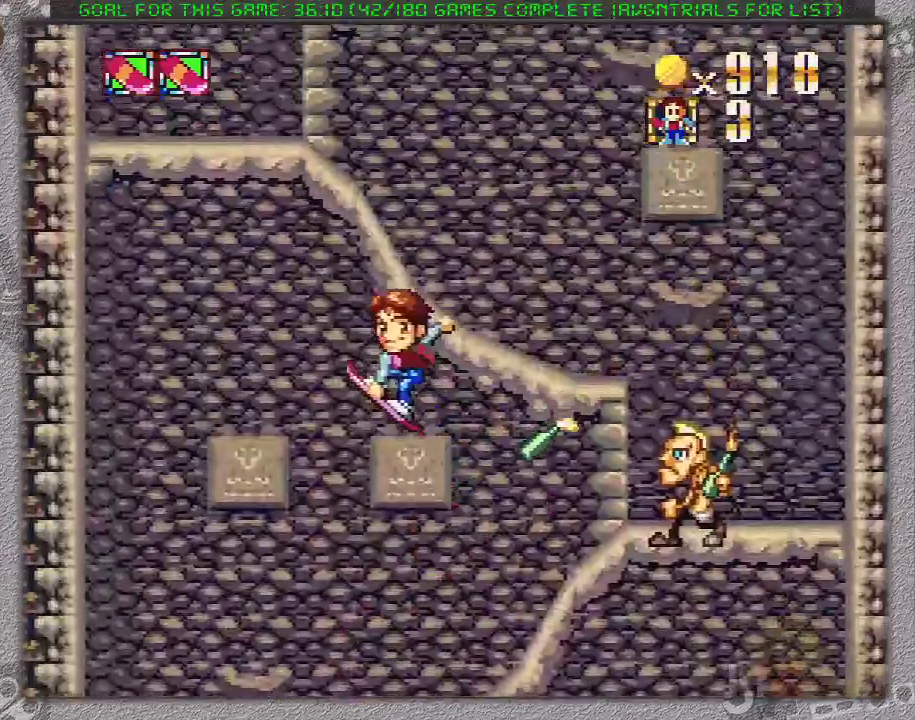
{"buttons": ["X"], "events": []}
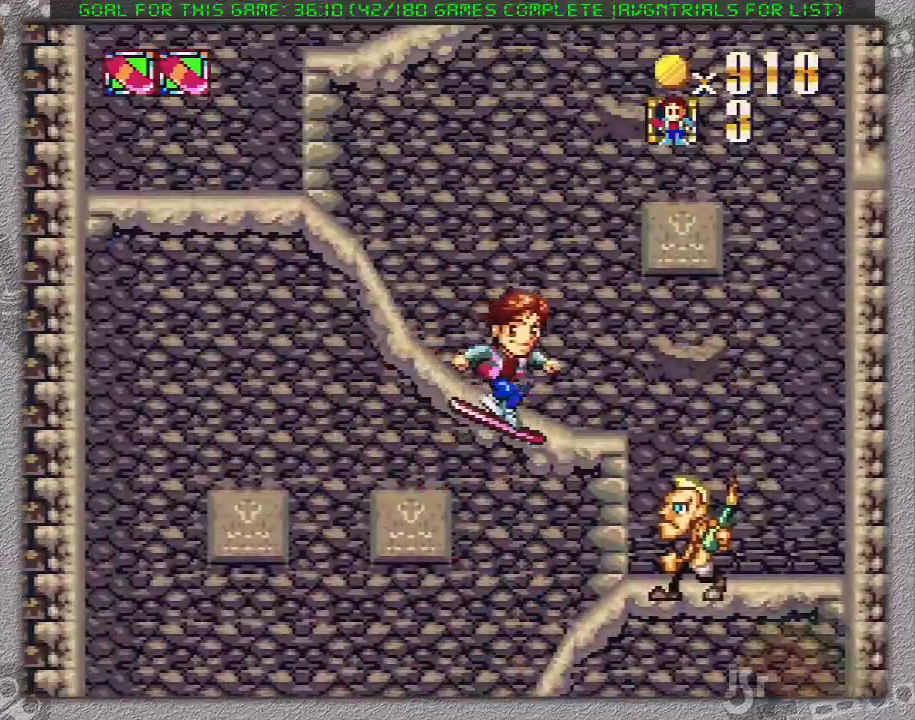
{"buttons": ["X", "DPAD_LEFT"], "events": [[67, "DPAD_LEFT", "down"], [100, "A", "down"], [467, "A", "up"]]}
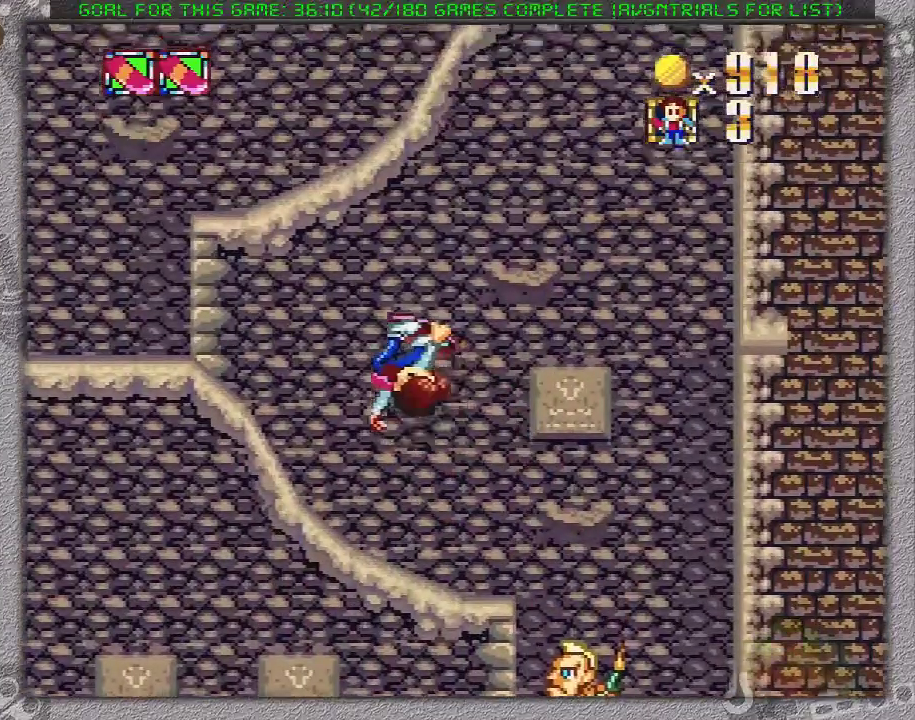
{"buttons": ["X", "DPAD_LEFT"], "events": []}
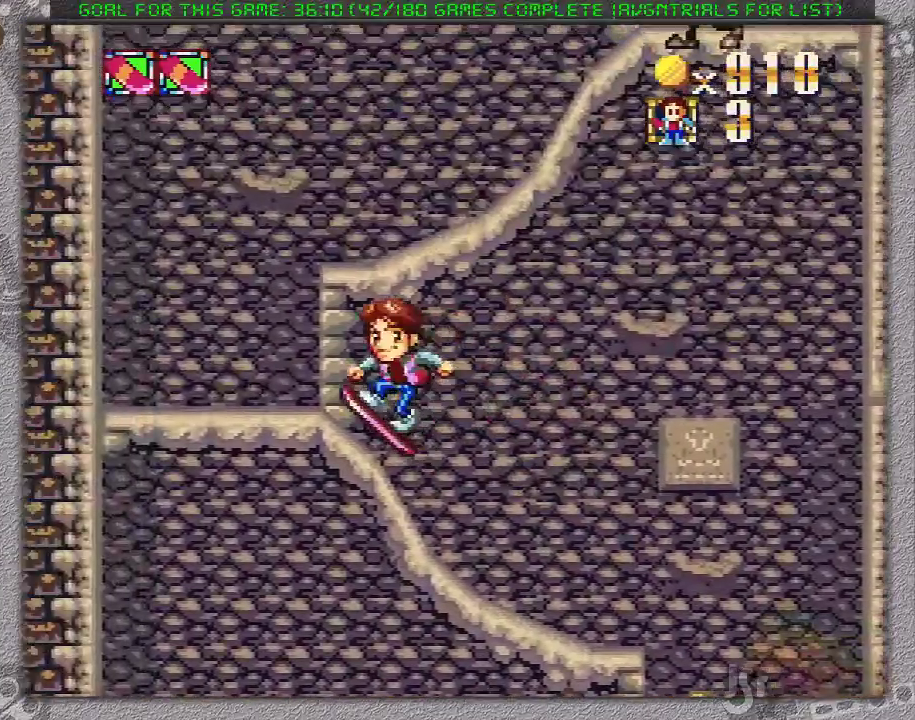
{"buttons": ["X"], "events": [[483, "DPAD_LEFT", "up"]]}
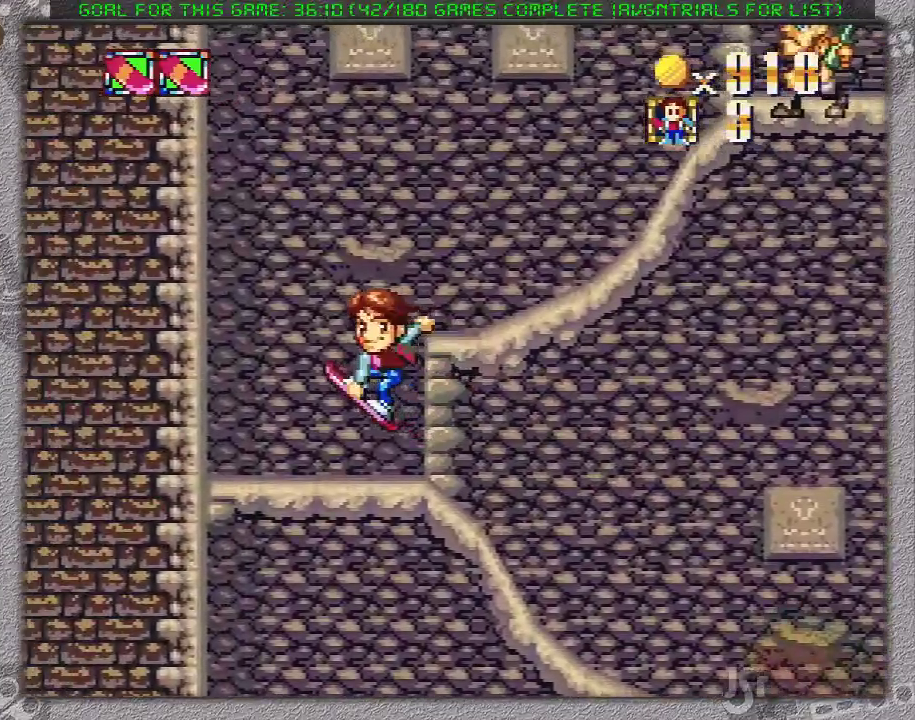
{"buttons": ["A", "X"], "events": [[450, "A", "down"]]}
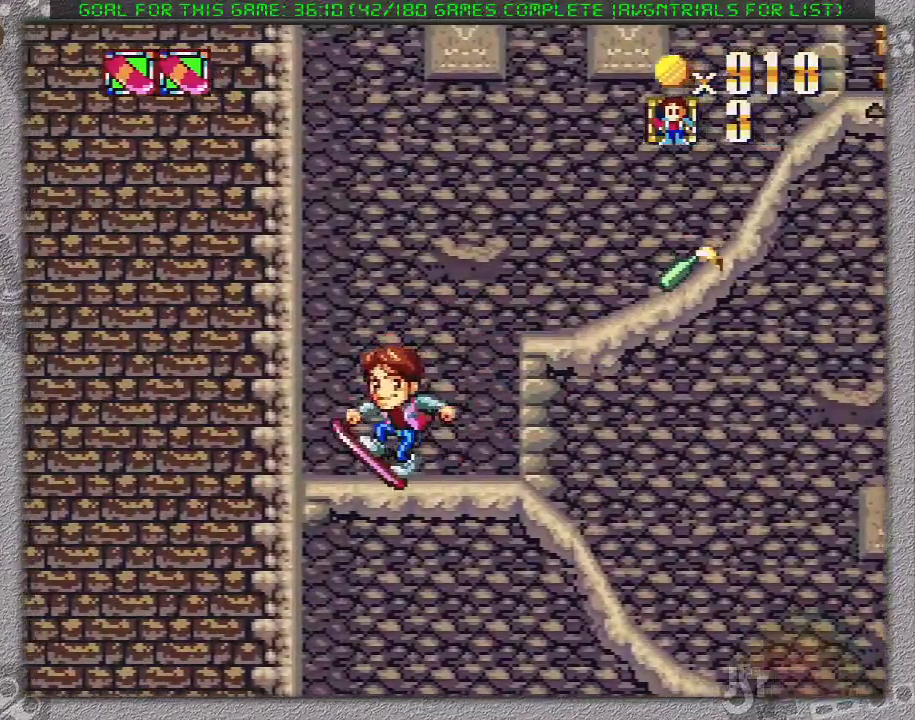
{"buttons": ["X"], "events": [[100, "A", "up"], [283, "A", "down"], [433, "A", "up"]]}
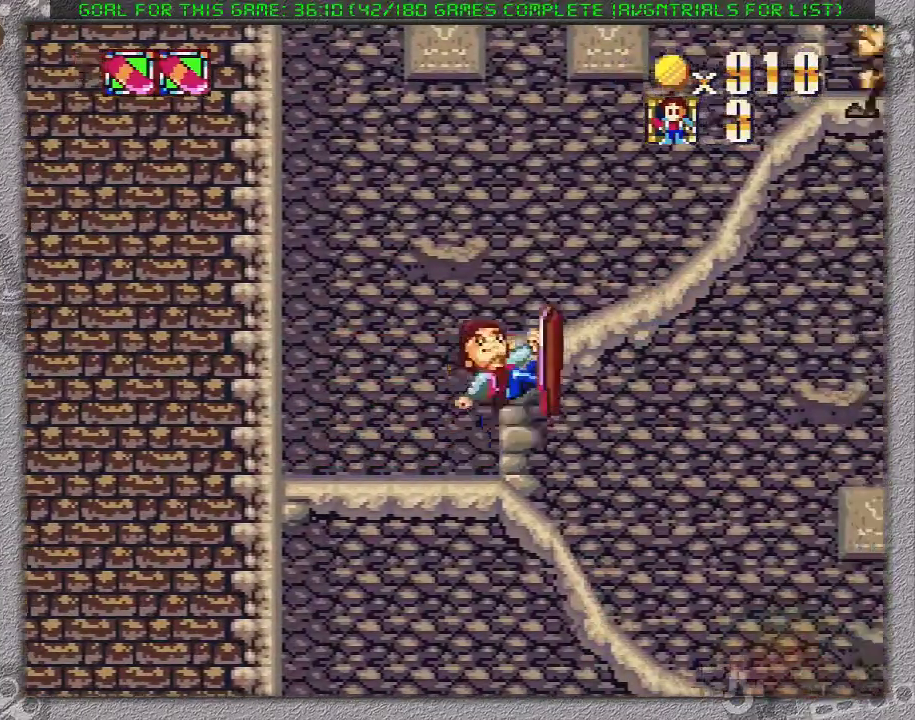
{"buttons": ["A", "X"], "events": [[33, "DPAD_LEFT", "down"], [133, "DPAD_UP", "down"], [200, "DPAD_LEFT", "up"], [200, "DPAD_UP", "up"], [467, "A", "down"]]}
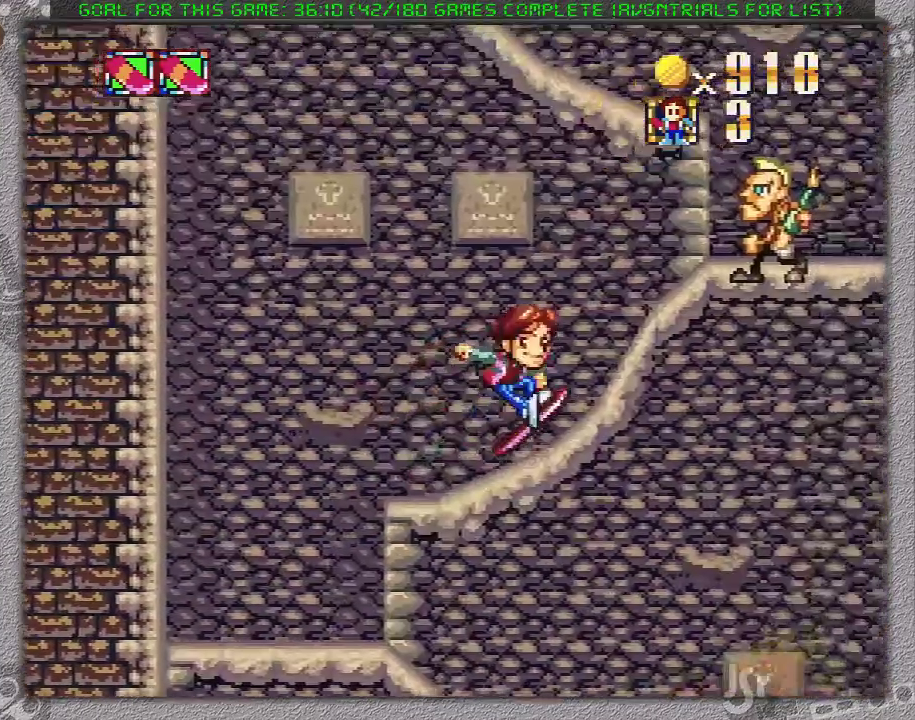
{"buttons": ["A", "X"], "events": []}
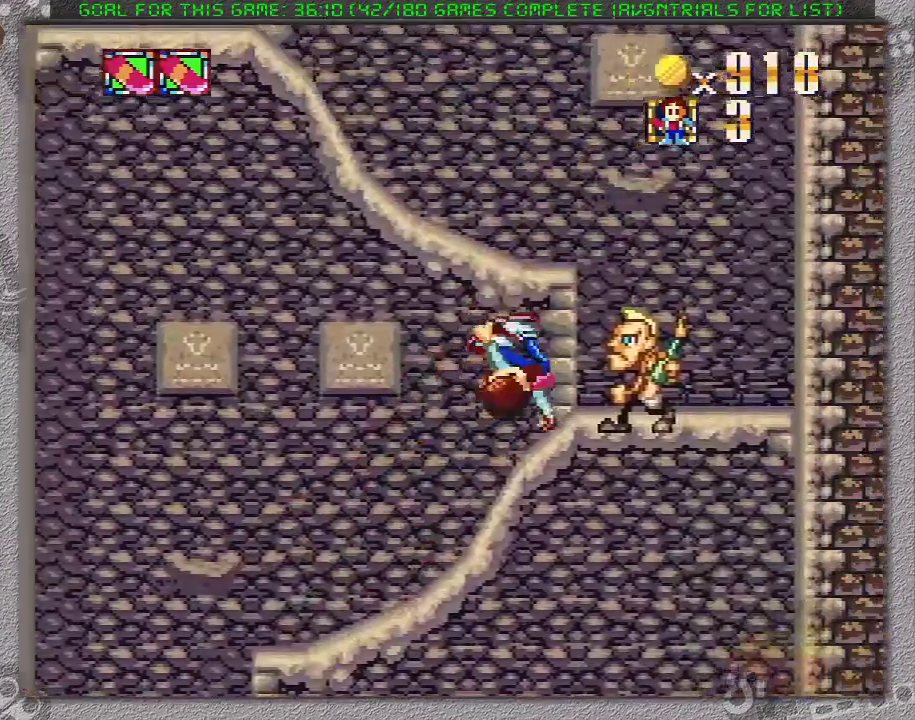
{"buttons": ["X", "DPAD_LEFT"], "events": [[117, "A", "up"], [167, "DPAD_LEFT", "down"]]}
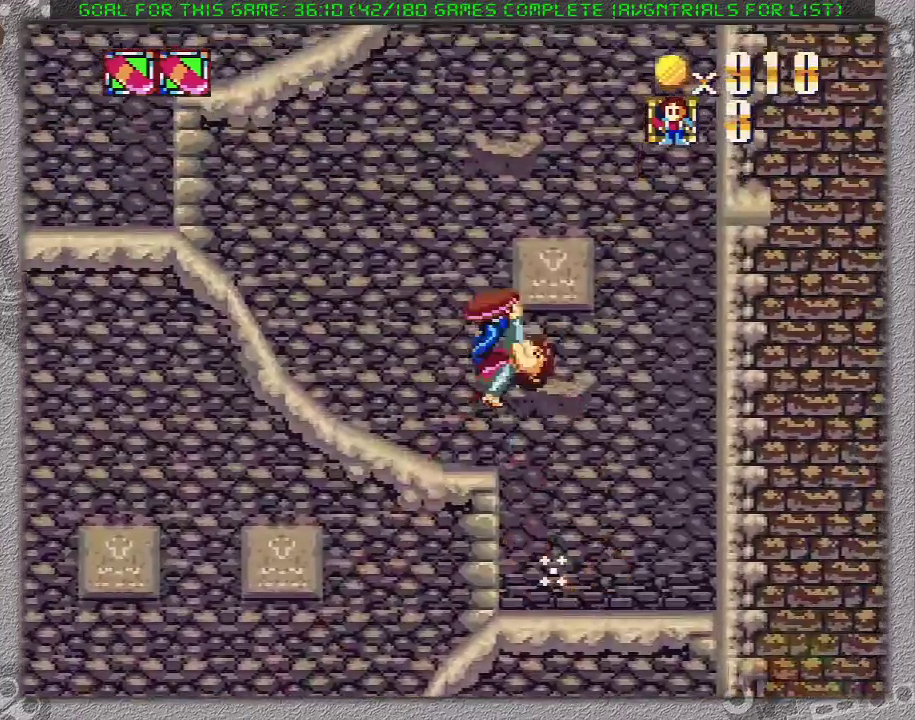
{"buttons": ["A", "X", "DPAD_LEFT"], "events": [[133, "A", "down"]]}
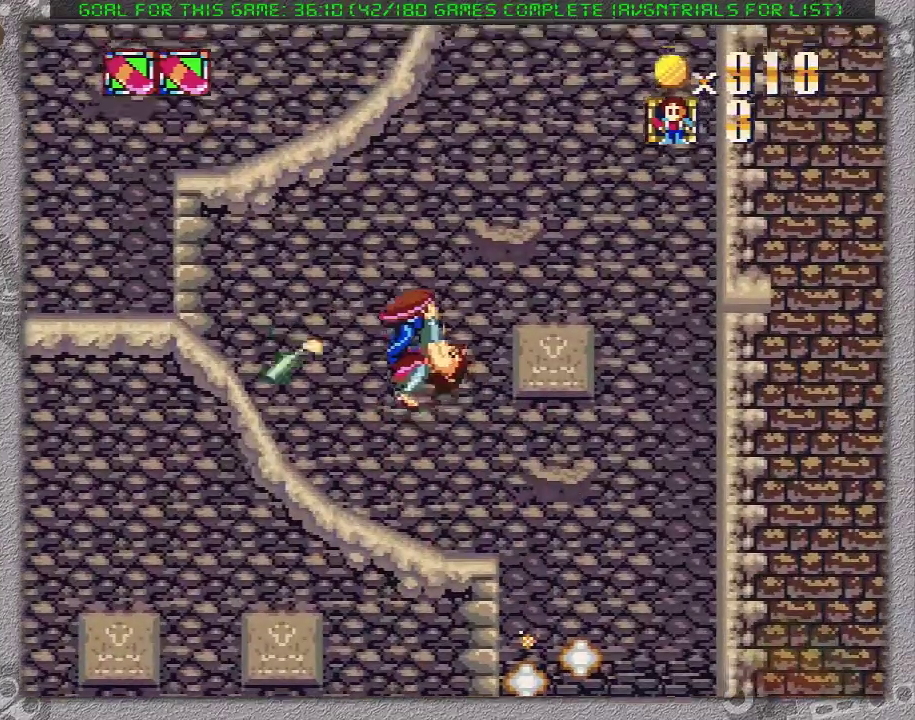
{"buttons": ["X", "DPAD_LEFT"], "events": [[150, "A", "up"]]}
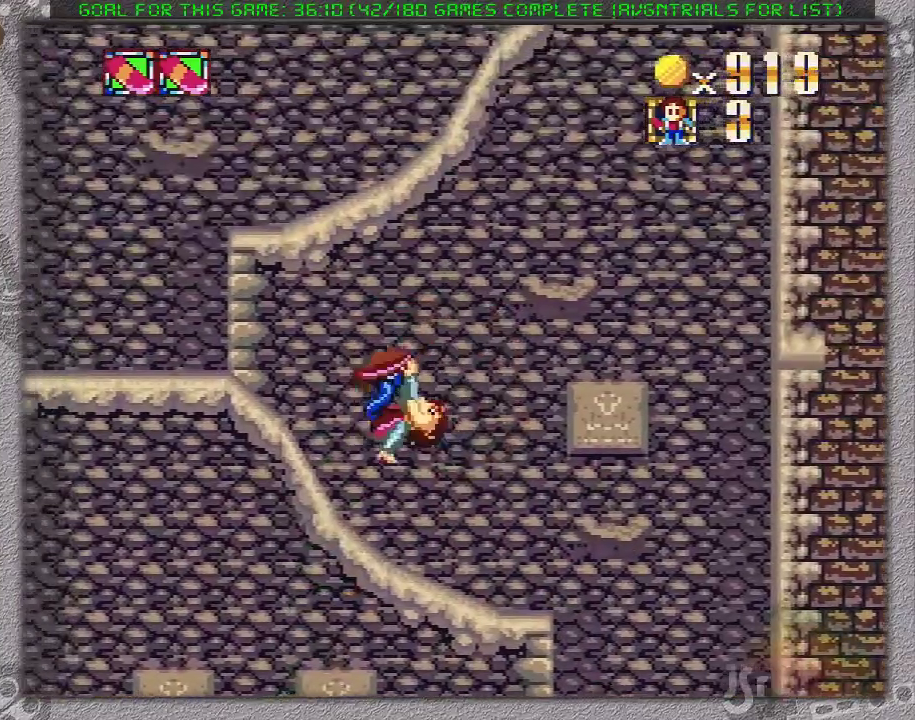
{"buttons": ["X", "DPAD_LEFT"], "events": []}
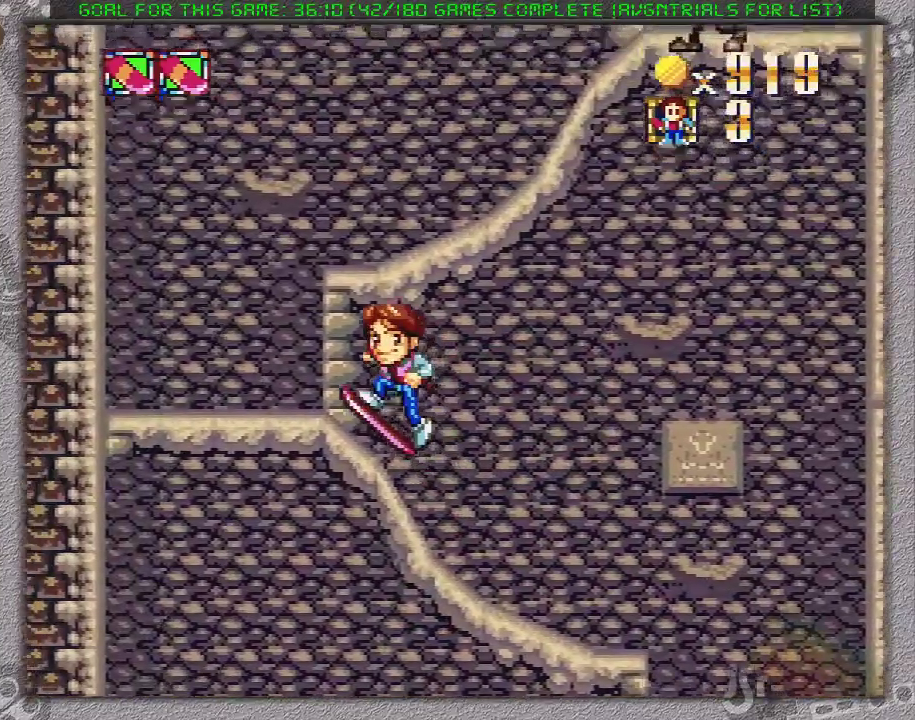
{"buttons": ["X"], "events": [[267, "DPAD_LEFT", "up"]]}
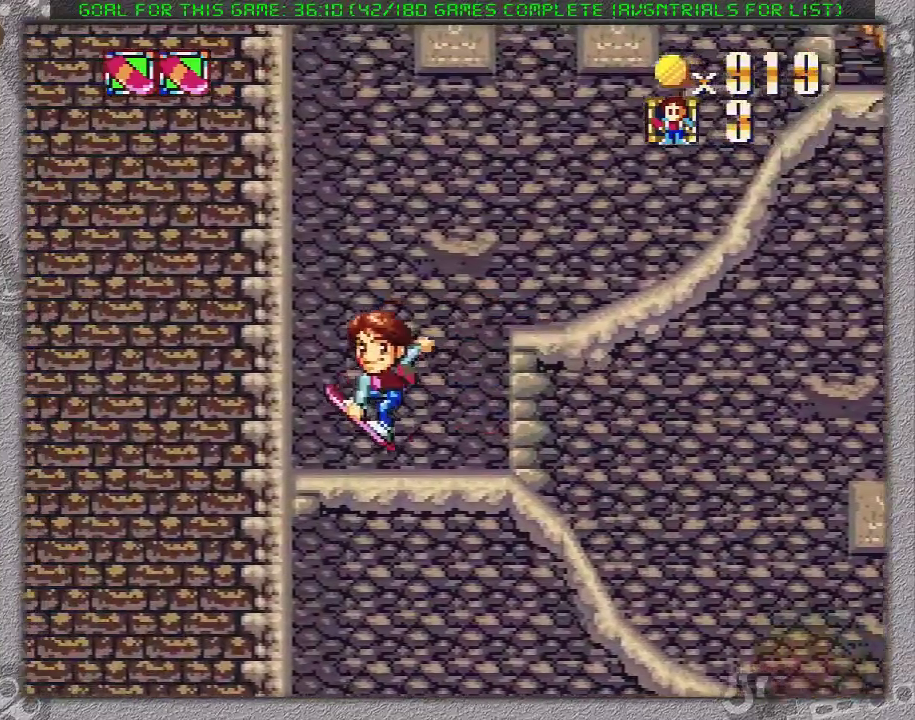
{"buttons": ["X"], "events": [[117, "X", "up"], [367, "X", "down"]]}
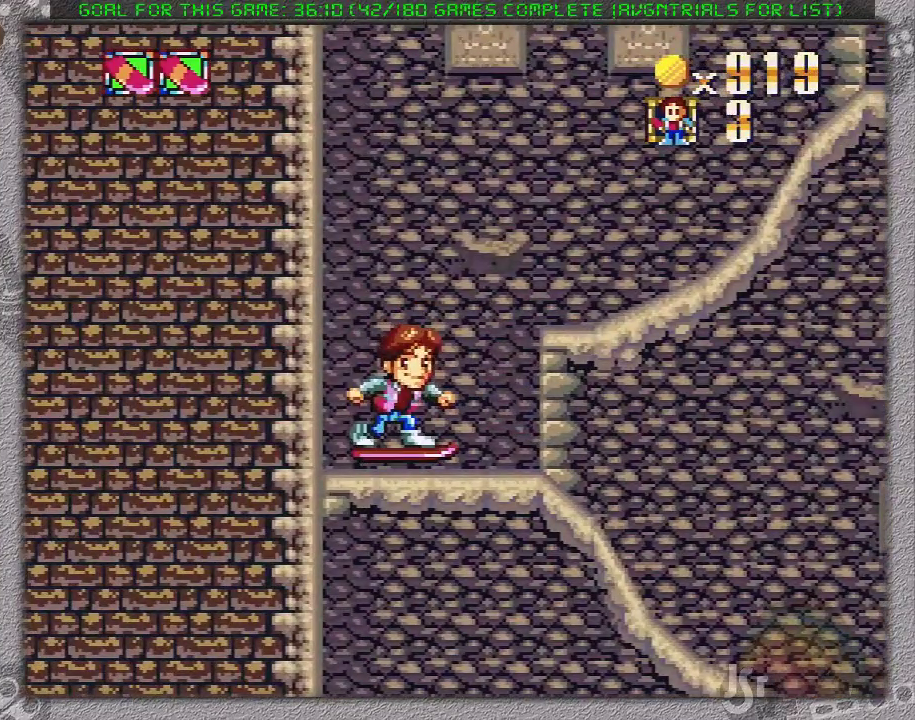
{"buttons": ["X"], "events": [[50, "A", "down"], [300, "A", "up"]]}
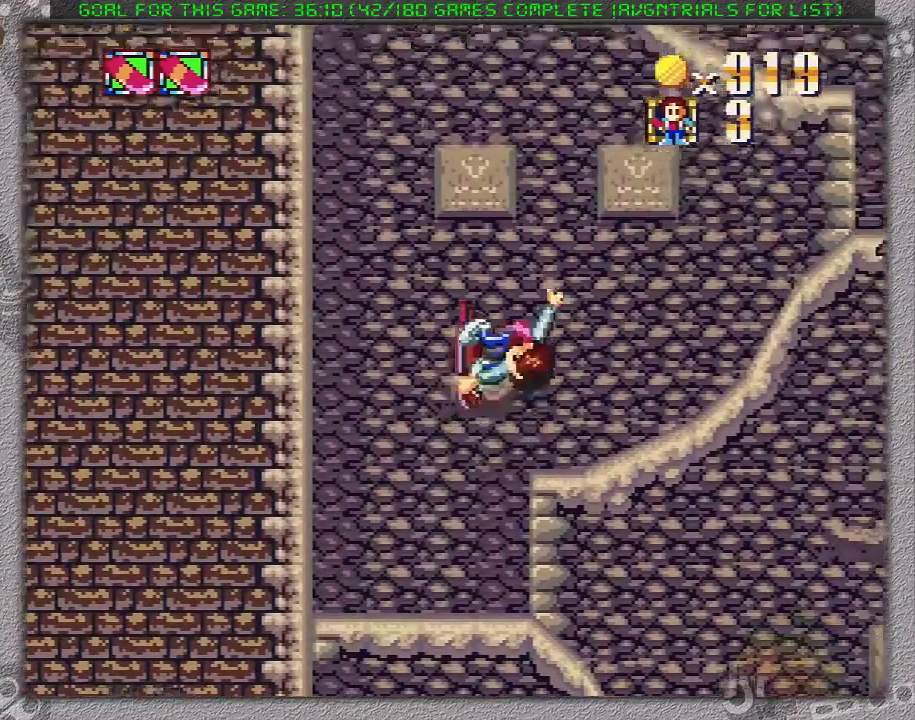
{"buttons": ["A", "X"], "events": [[267, "A", "down"]]}
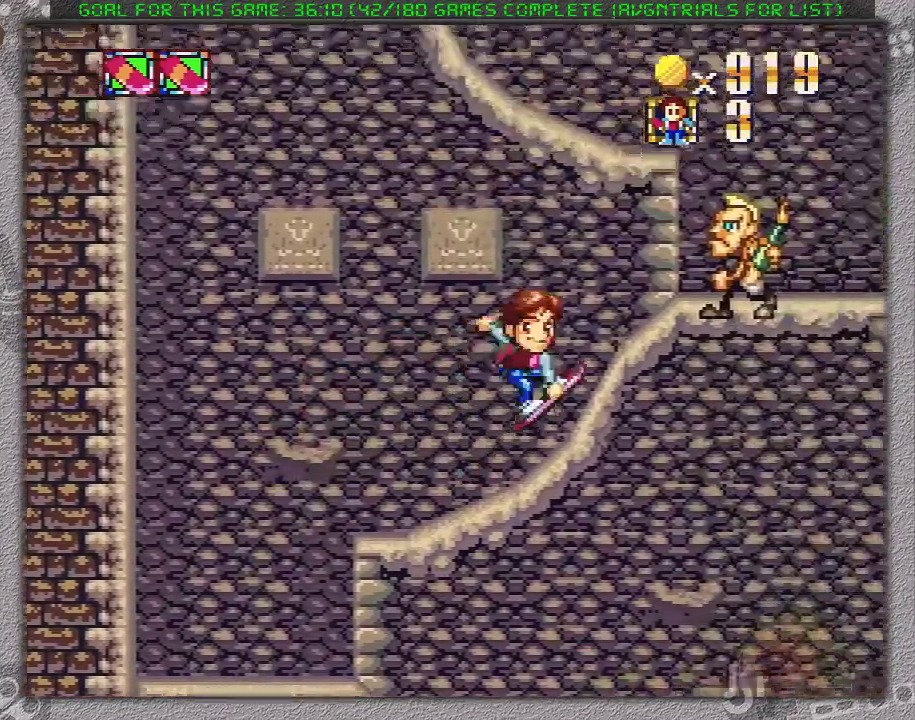
{"buttons": ["A", "X"], "events": [[233, "A", "up"], [333, "A", "down"]]}
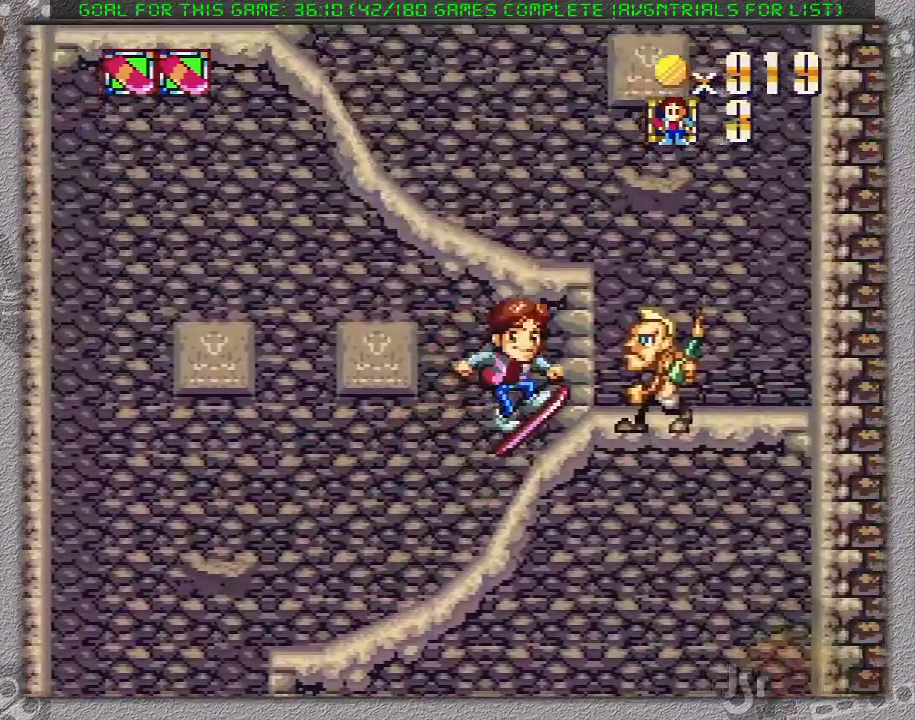
{"buttons": ["X", "DPAD_LEFT"], "events": [[33, "A", "up"], [317, "DPAD_LEFT", "down"]]}
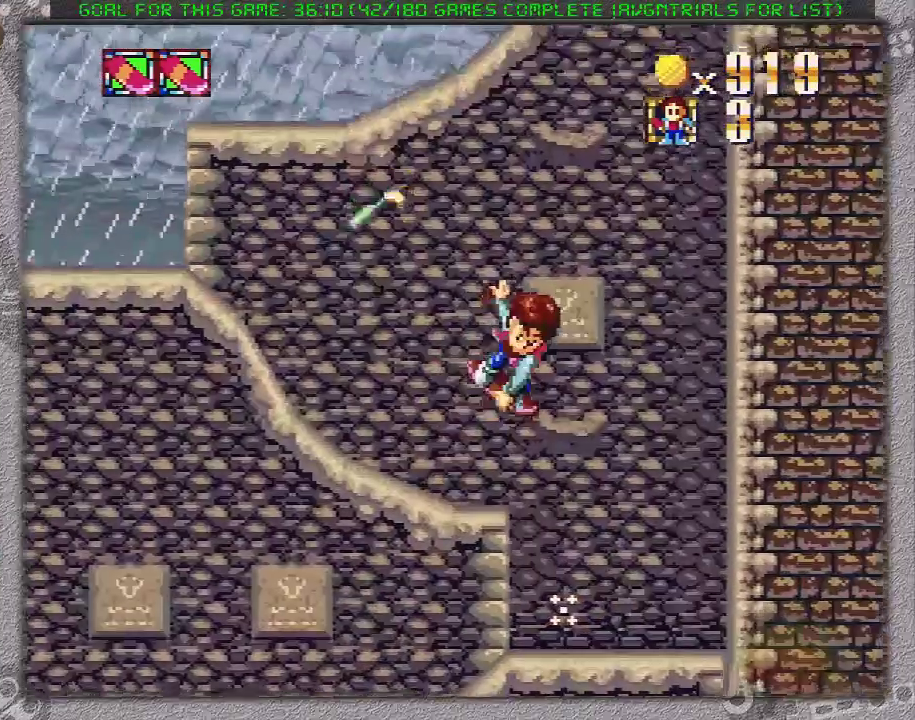
{"buttons": ["A", "X", "DPAD_LEFT"], "events": [[383, "A", "down"]]}
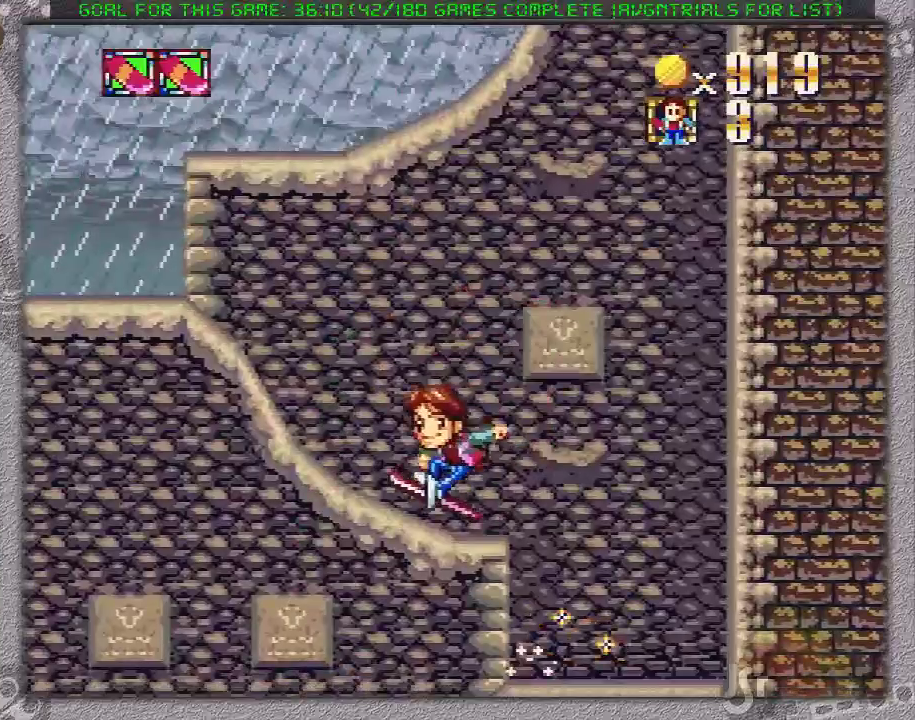
{"buttons": ["X", "DPAD_LEFT"], "events": [[233, "A", "up"]]}
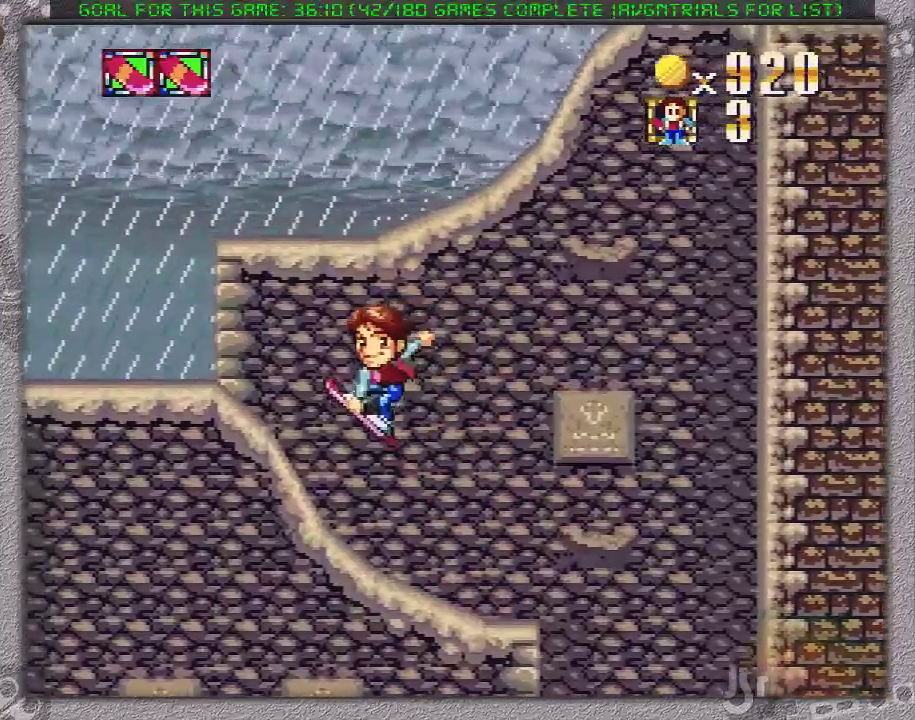
{"buttons": ["X", "DPAD_LEFT"], "events": []}
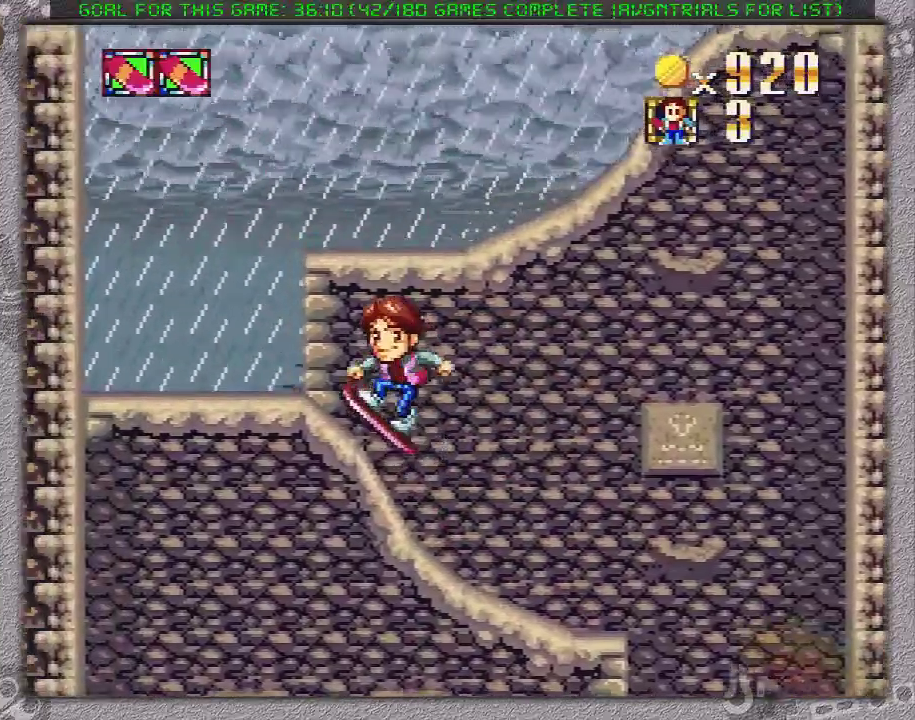
{"buttons": ["X"], "events": [[300, "DPAD_LEFT", "up"]]}
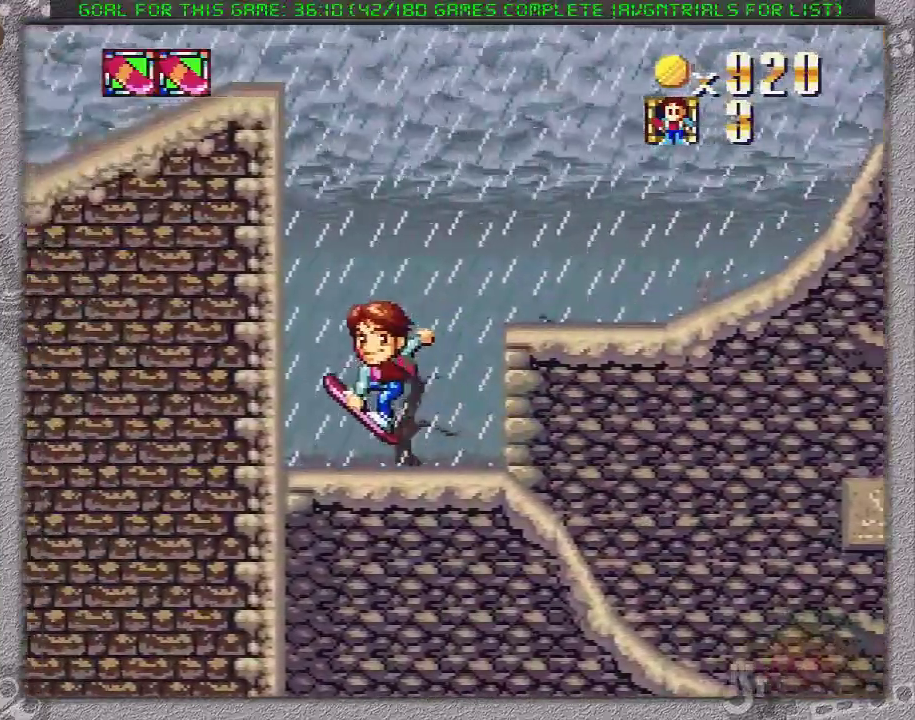
{"buttons": ["A", "X"], "events": [[150, "A", "down"], [317, "A", "up"], [400, "A", "down"]]}
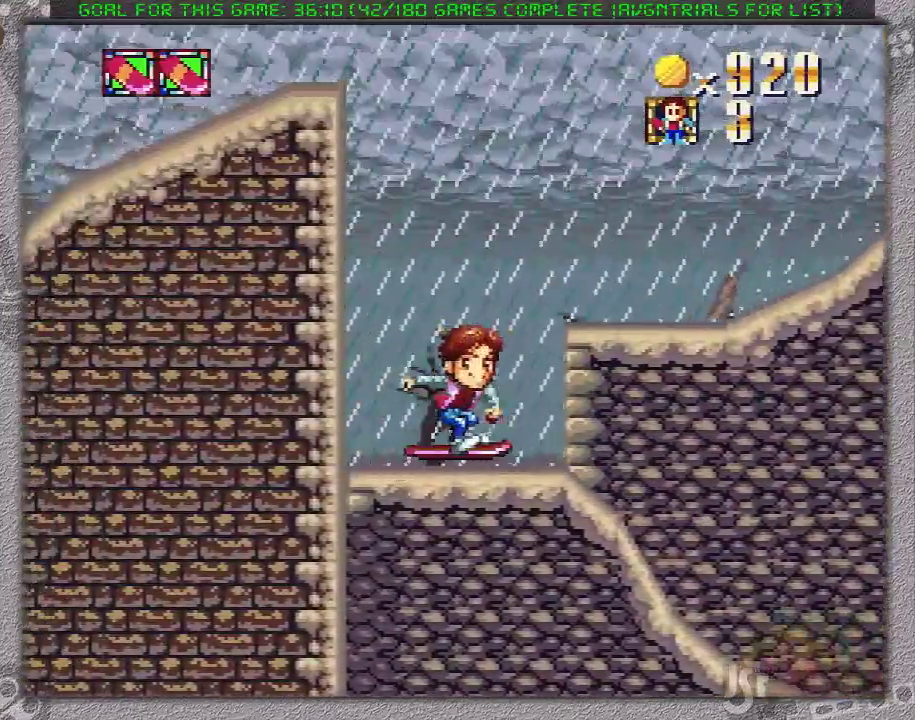
{"buttons": ["X"], "events": [[83, "A", "up"], [200, "DPAD_LEFT", "down"], [367, "DPAD_LEFT", "up"]]}
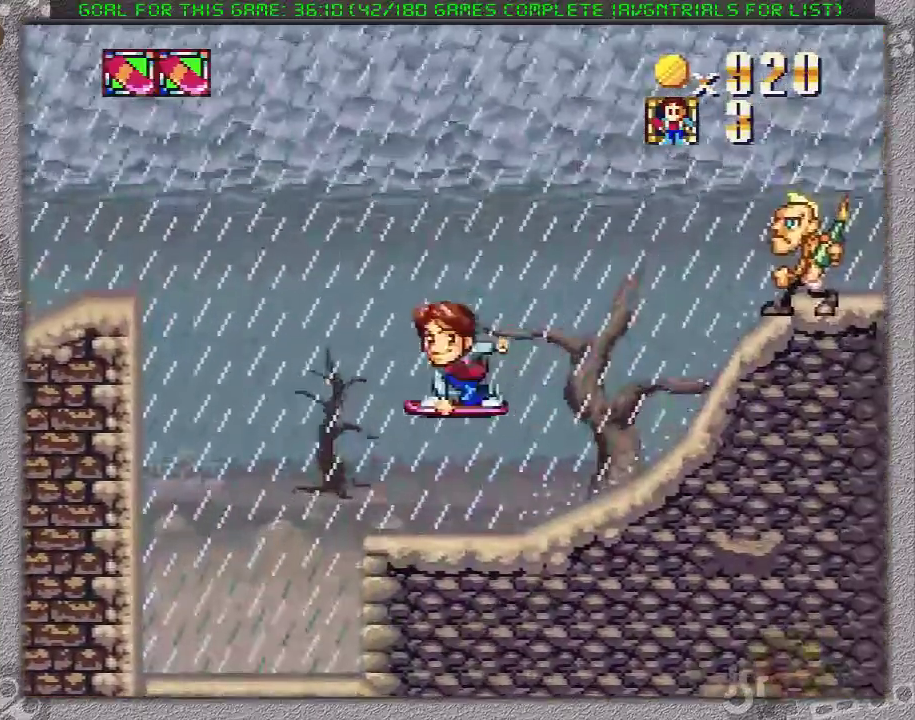
{"buttons": ["X", "DPAD_LEFT"], "events": [[333, "DPAD_LEFT", "down"]]}